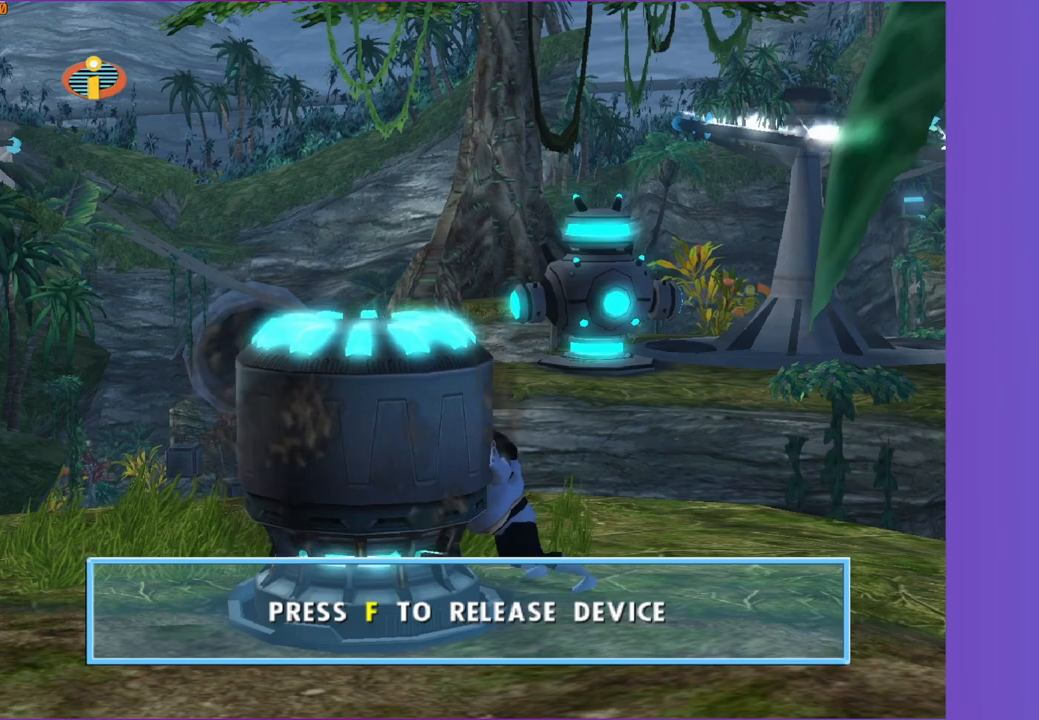
Gameplay with a controller (Xbox layout); each line is a JSON object with the inputs held at the frame after it. "events" lists button and stick changes between this image and that frame as [ms after this image, input, new state], when the widget could be followed in between.
{"buttons": [], "left_stick": "up-left", "right_stick": "center", "events": [[417, "left_stick", "up-left"]]}
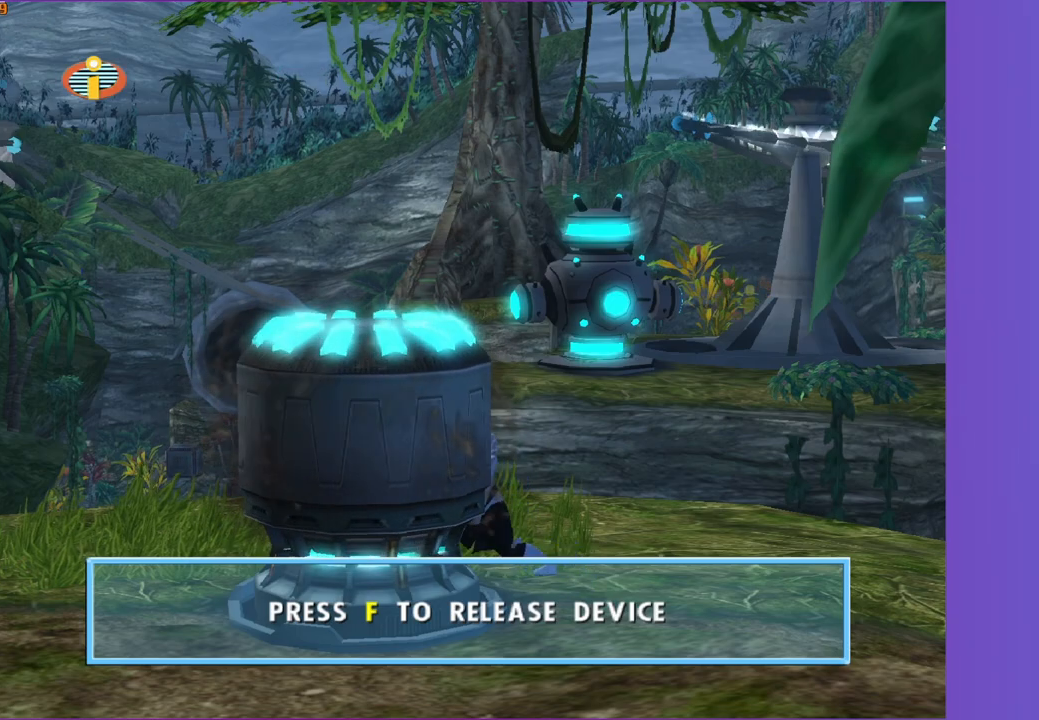
{"buttons": [], "left_stick": "up-left", "right_stick": "center", "events": []}
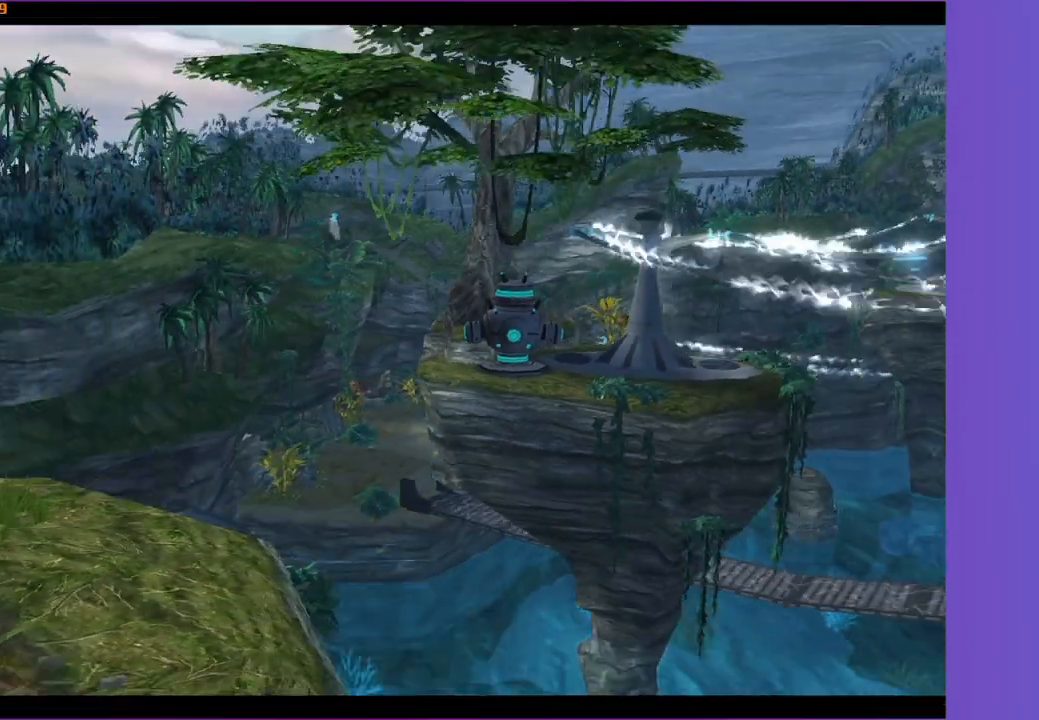
{"buttons": [], "left_stick": "down", "right_stick": "right", "events": [[83, "left_stick", "center"], [317, "left_stick", "down"], [350, "right_stick", "right"]]}
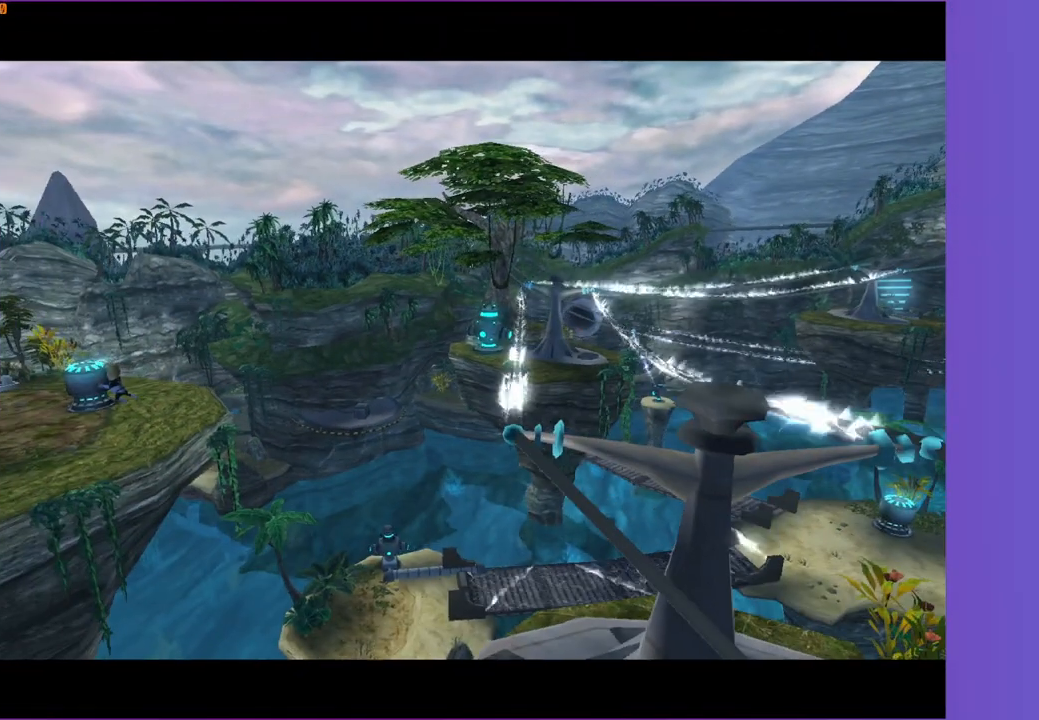
{"buttons": [], "left_stick": "center", "right_stick": "center", "events": [[133, "left_stick", "center"], [217, "right_stick", "center"]]}
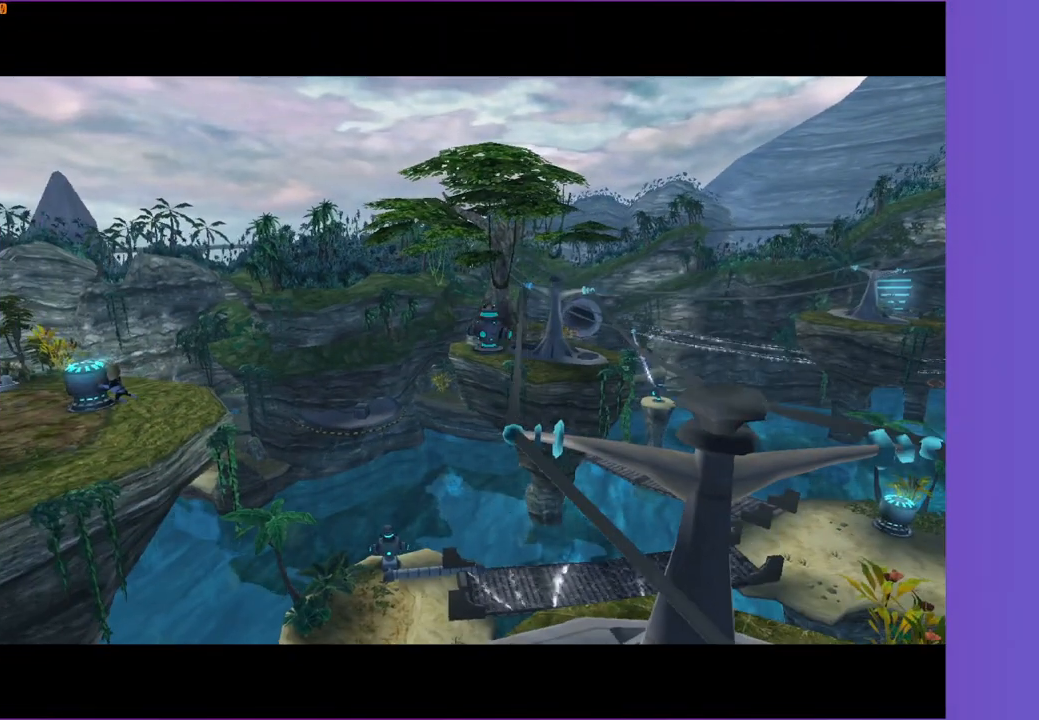
{"buttons": [], "left_stick": "center", "right_stick": "center", "events": []}
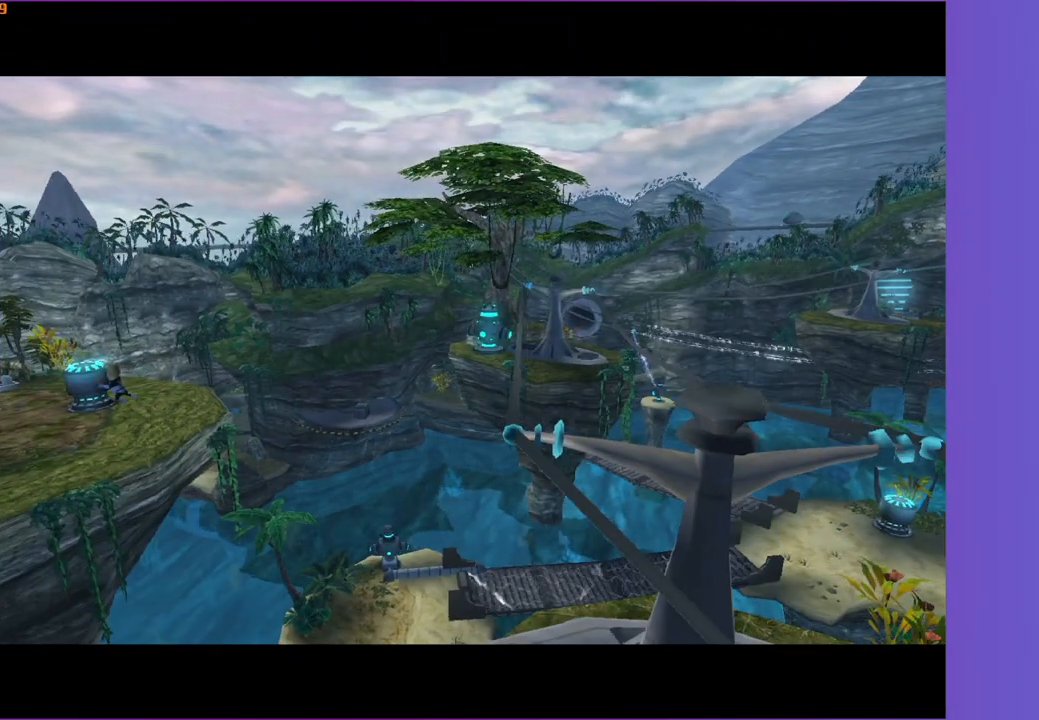
{"buttons": [], "left_stick": "center", "right_stick": "center", "events": []}
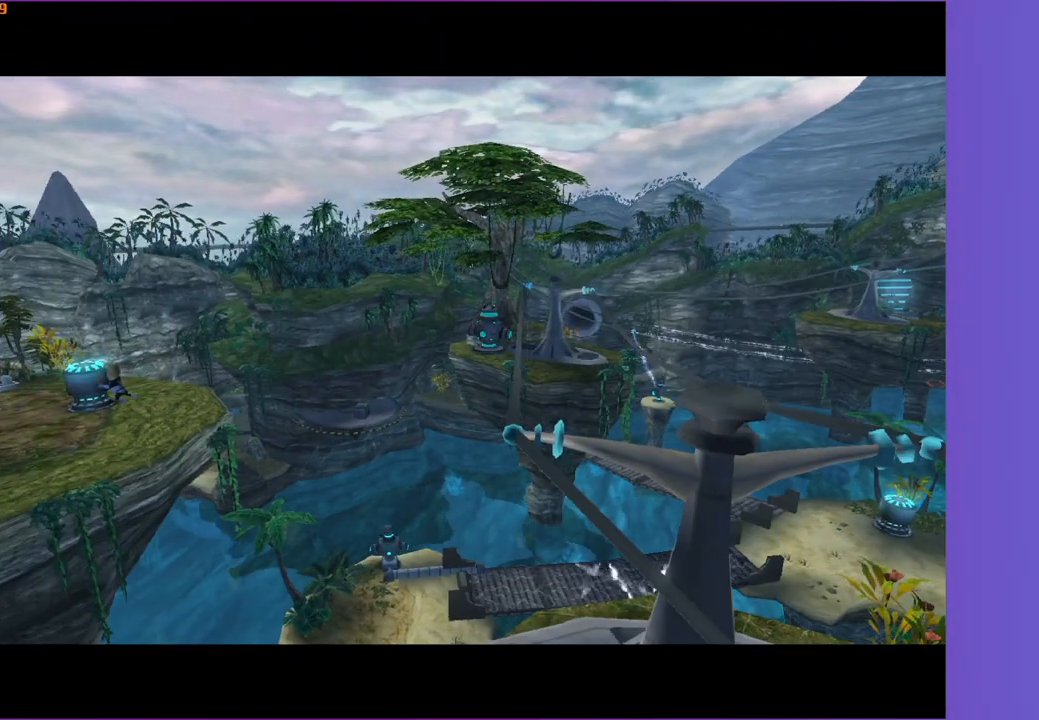
{"buttons": [], "left_stick": "left", "right_stick": "right", "events": [[17, "right_stick", "right"], [50, "left_stick", "left"]]}
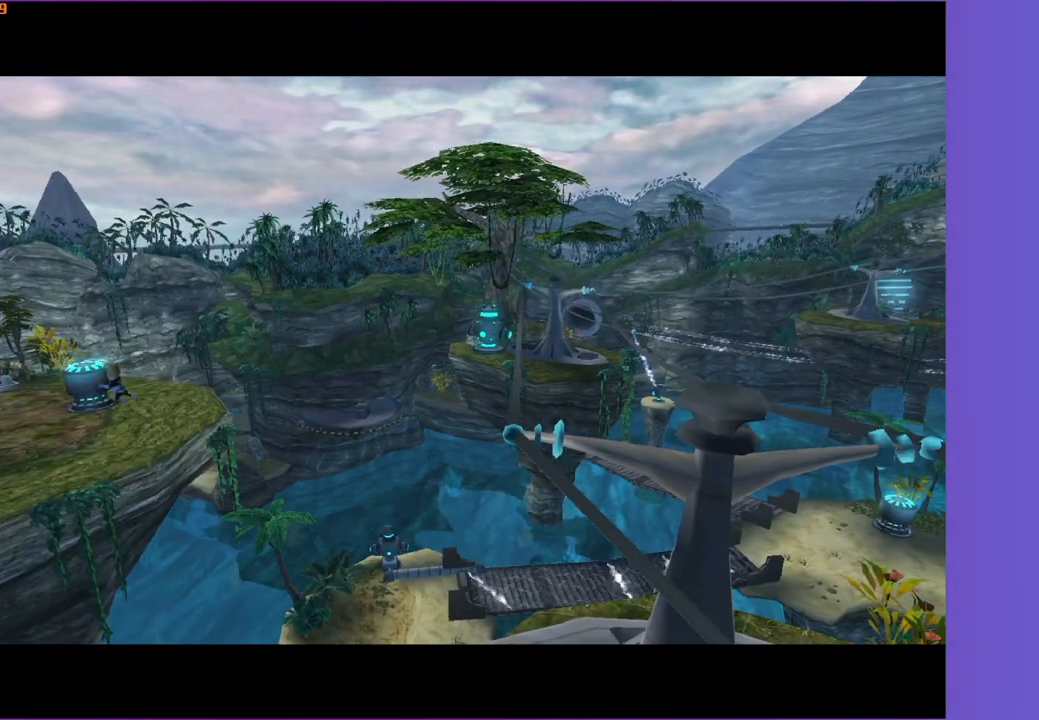
{"buttons": [], "left_stick": "left", "right_stick": "right", "events": []}
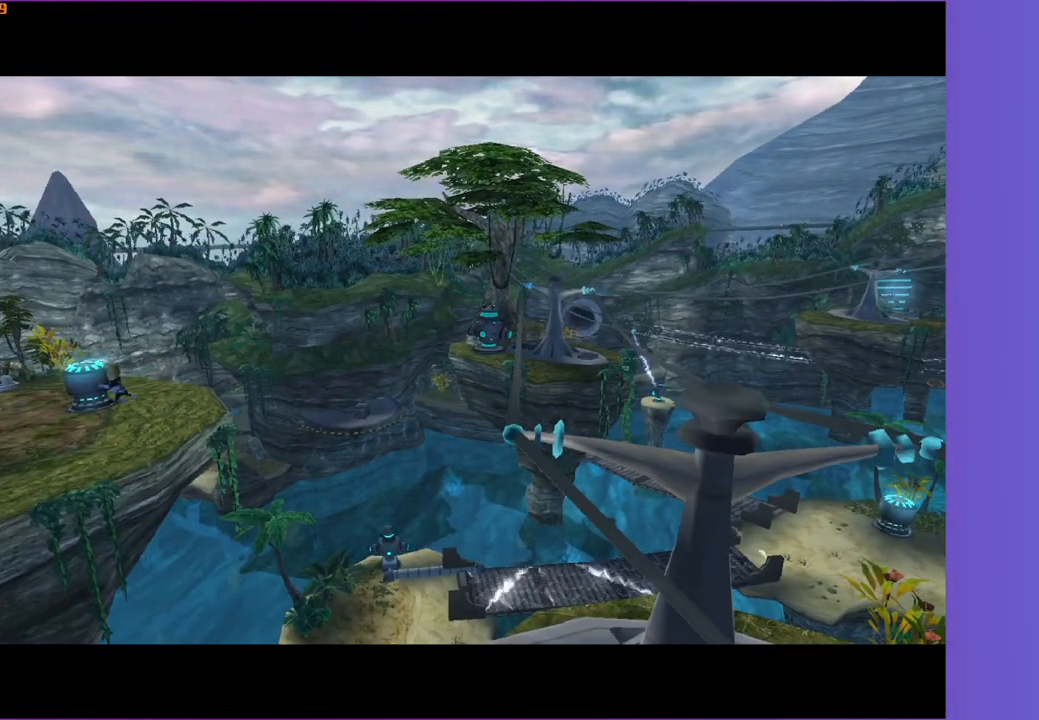
{"buttons": [], "left_stick": "up-left", "right_stick": "center", "events": [[150, "left_stick", "up-left"], [183, "right_stick", "center"]]}
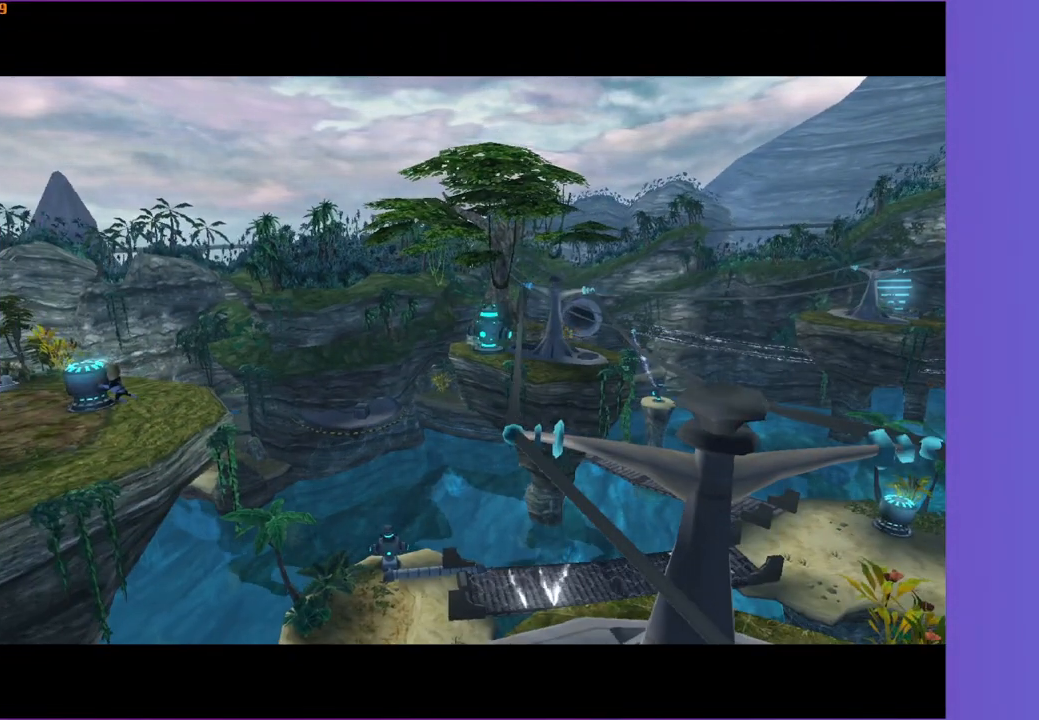
{"buttons": [], "left_stick": "up-left", "right_stick": "center", "events": [[83, "right_stick", "right"], [317, "right_stick", "center"]]}
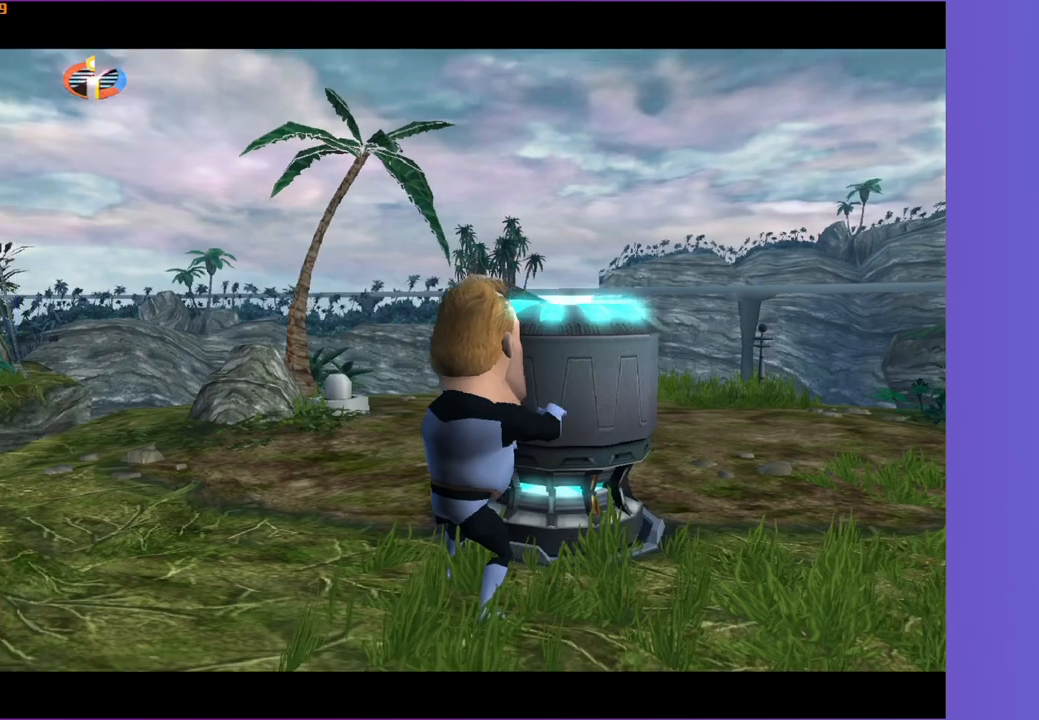
{"buttons": [], "left_stick": "up-left", "right_stick": "center", "events": []}
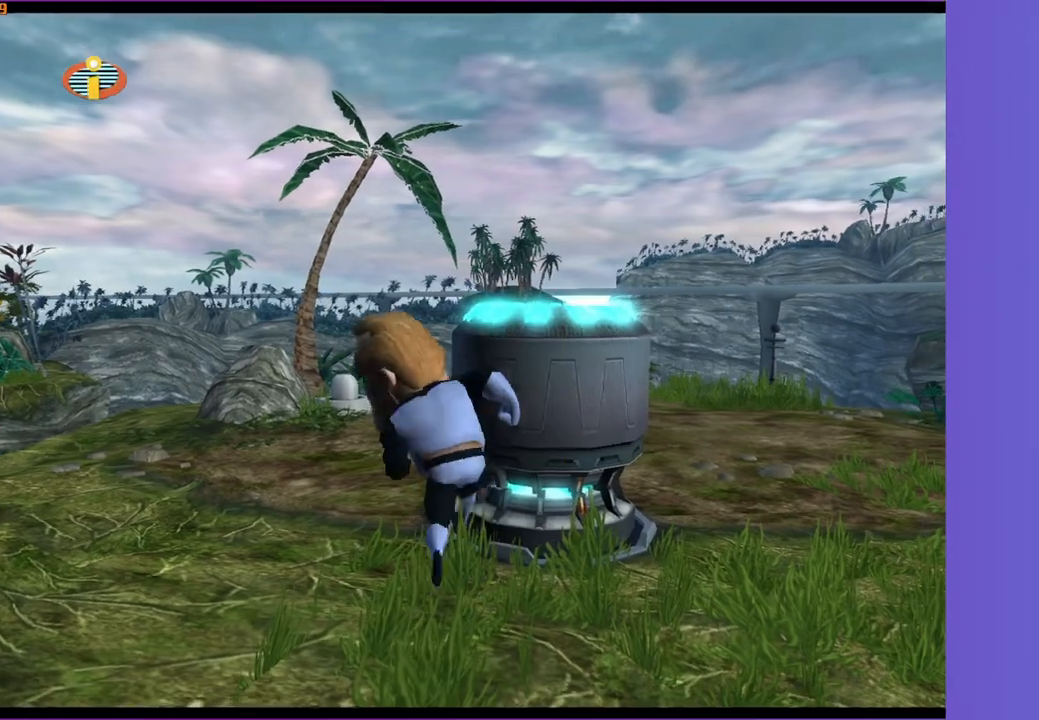
{"buttons": [], "left_stick": "up", "right_stick": "center", "events": [[117, "R1", "down"], [150, "A", "down"], [167, "left_stick", "up"], [267, "A", "up"], [267, "R1", "up"]]}
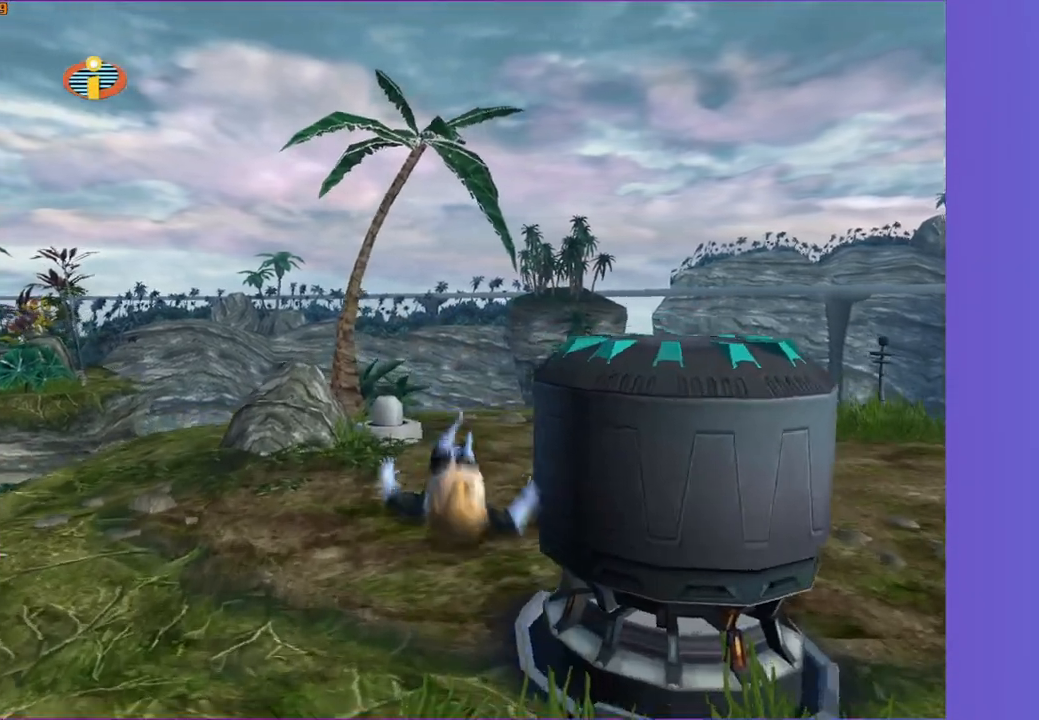
{"buttons": [], "left_stick": "up-right", "right_stick": "right", "events": [[100, "A", "down"], [183, "A", "up"], [350, "right_stick", "right"], [467, "left_stick", "up-right"]]}
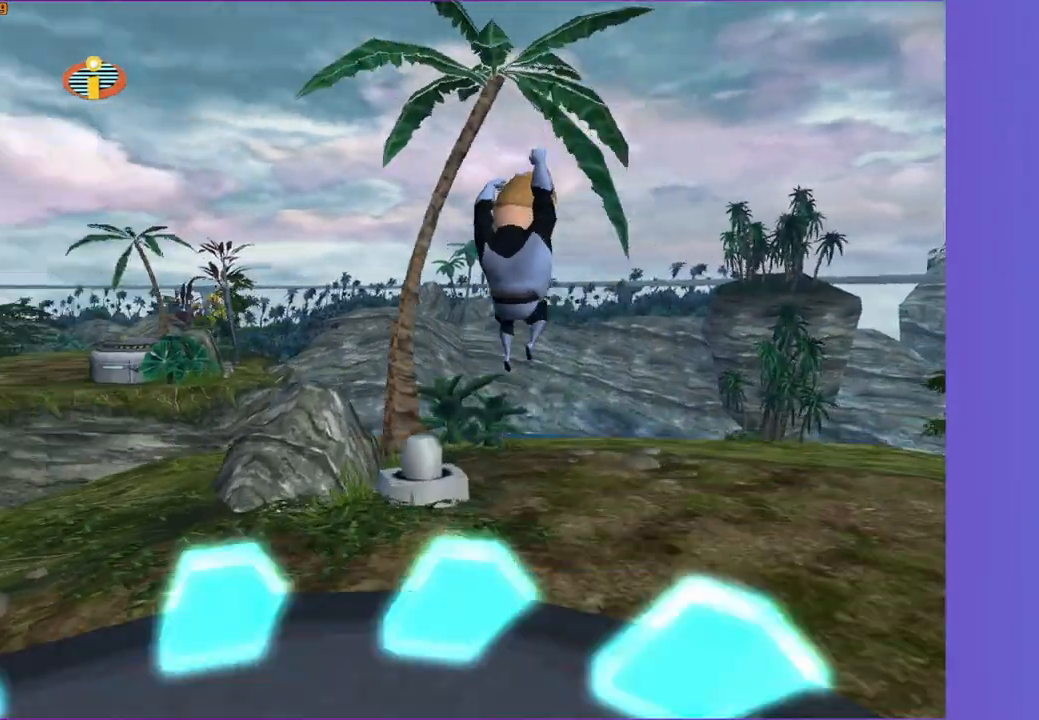
{"buttons": ["A"], "left_stick": "center", "right_stick": "center", "events": [[33, "right_stick", "center"], [183, "right_stick", "right"], [333, "right_stick", "center"], [417, "left_stick", "center"], [467, "A", "down"]]}
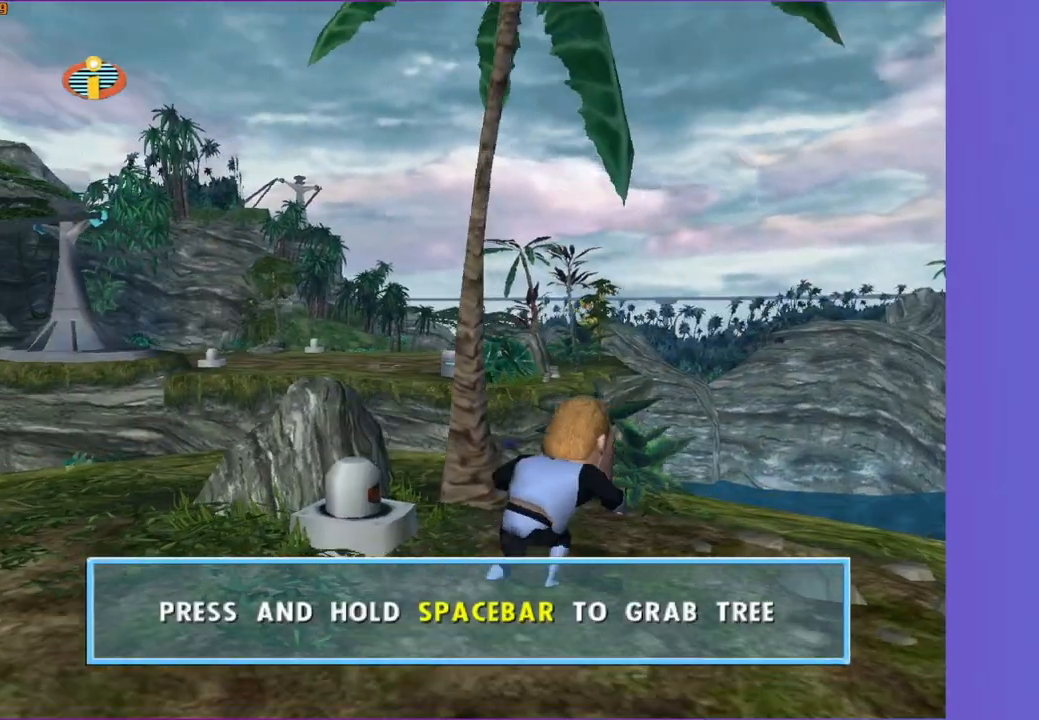
{"buttons": ["A"], "left_stick": "center", "right_stick": "right", "events": [[500, "right_stick", "right"]]}
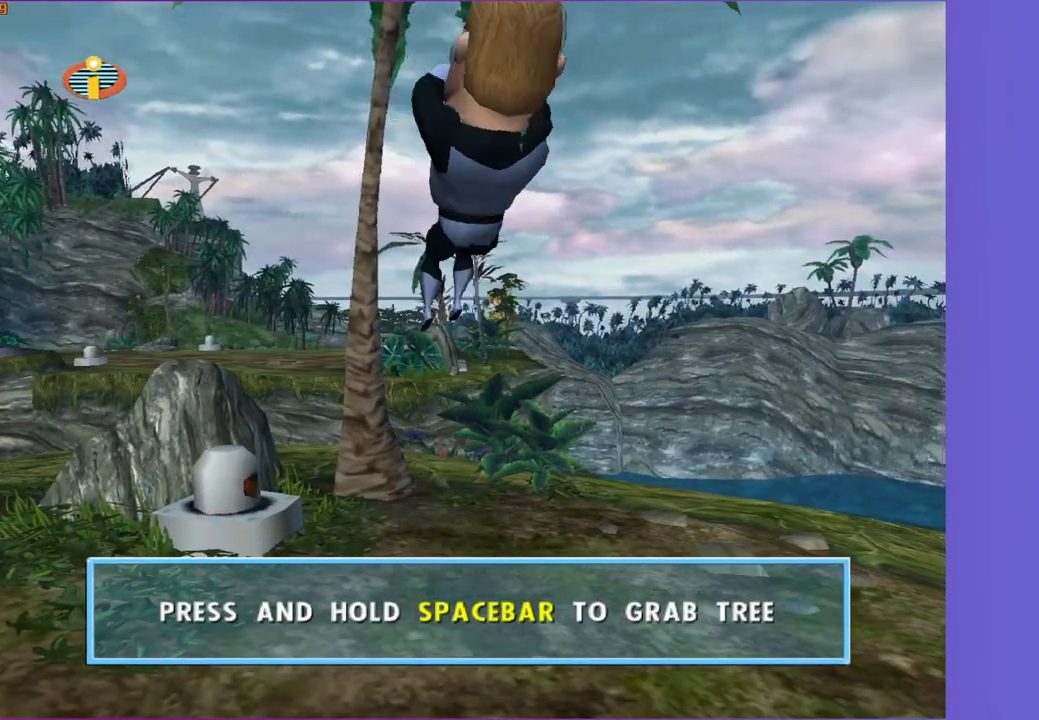
{"buttons": ["A"], "left_stick": "center", "right_stick": "right", "events": [[117, "right_stick", "center"], [433, "right_stick", "right"]]}
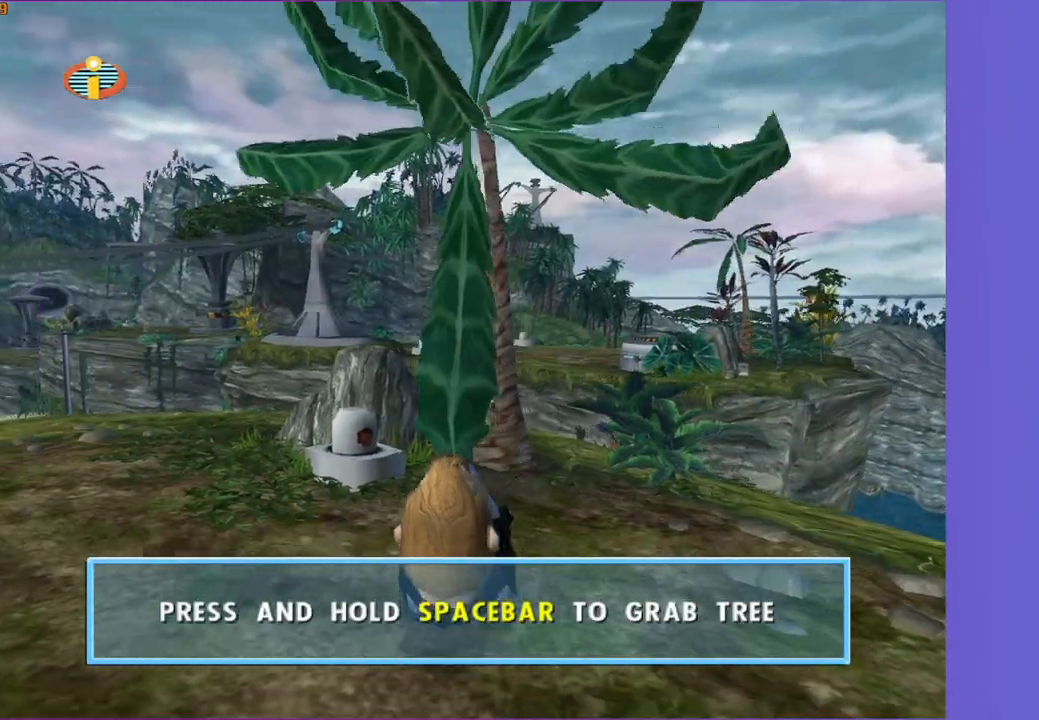
{"buttons": ["A"], "left_stick": "center", "right_stick": "center", "events": [[17, "right_stick", "center"]]}
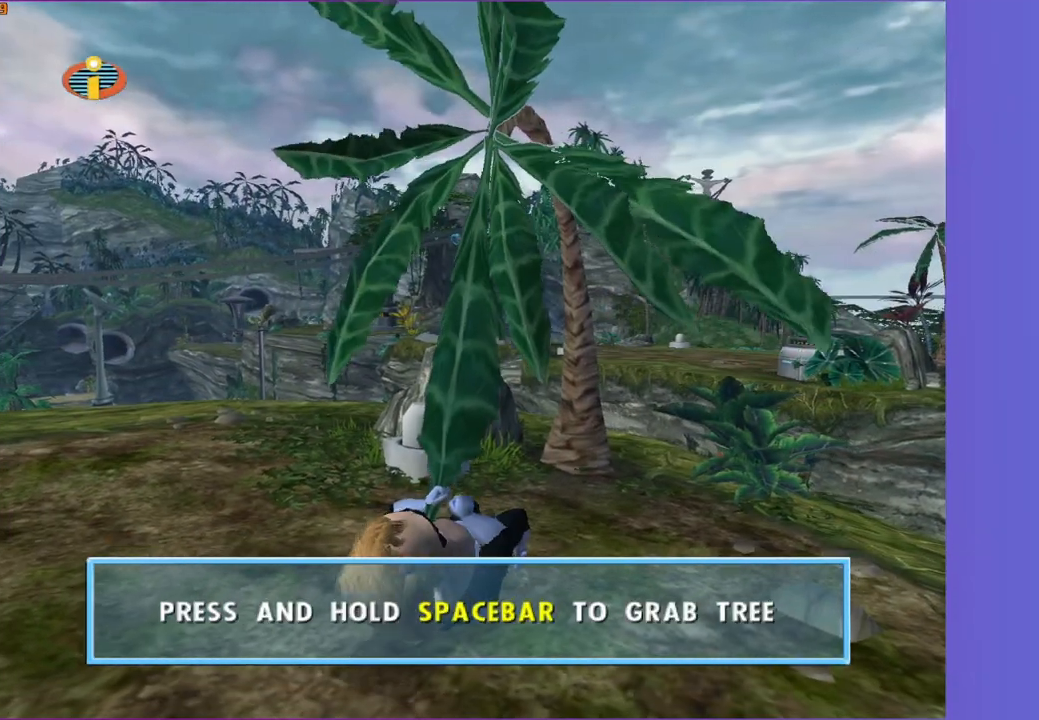
{"buttons": ["A"], "left_stick": "center", "right_stick": "center", "events": [[100, "right_stick", "right"], [183, "right_stick", "center"]]}
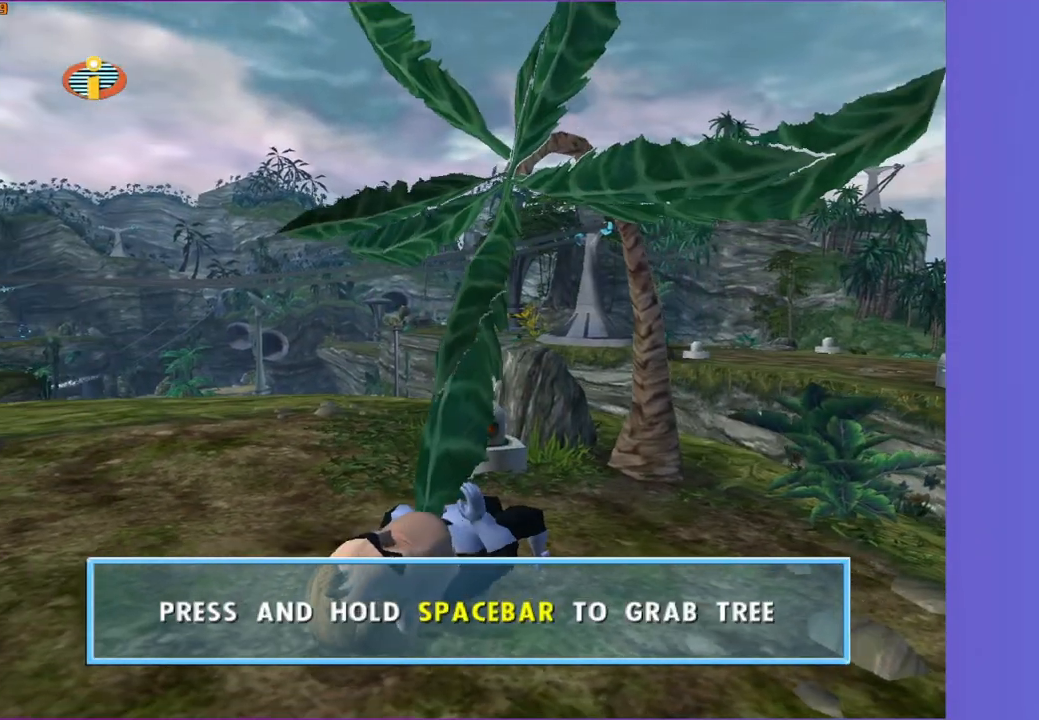
{"buttons": ["A"], "left_stick": "center", "right_stick": "center", "events": []}
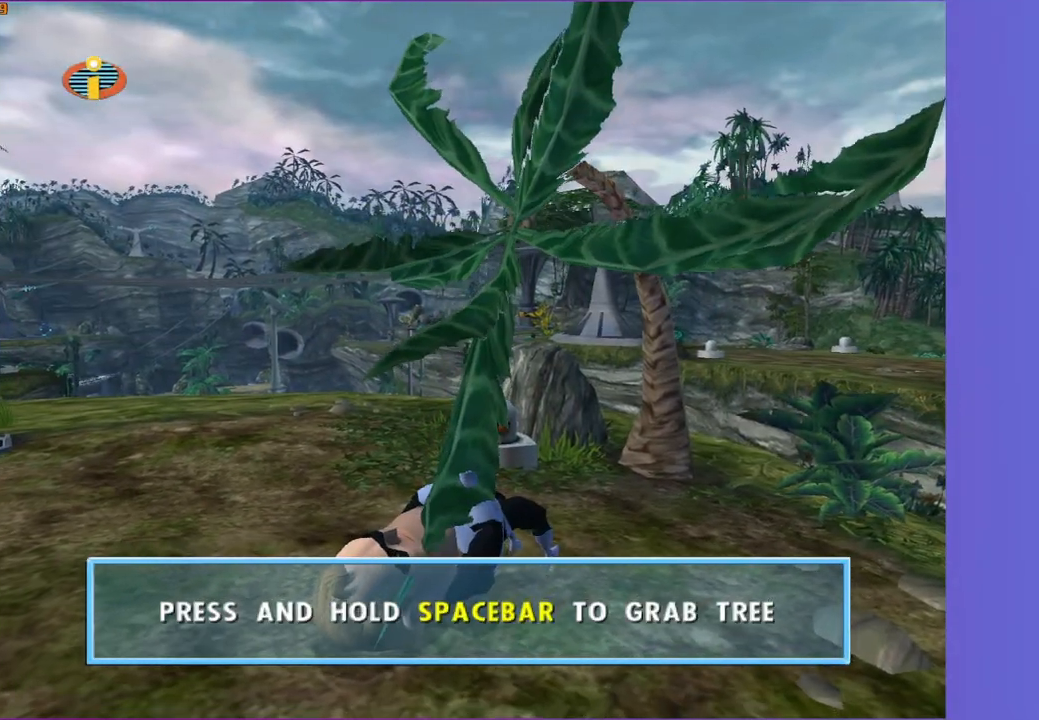
{"buttons": ["A"], "left_stick": "center", "right_stick": "center", "events": []}
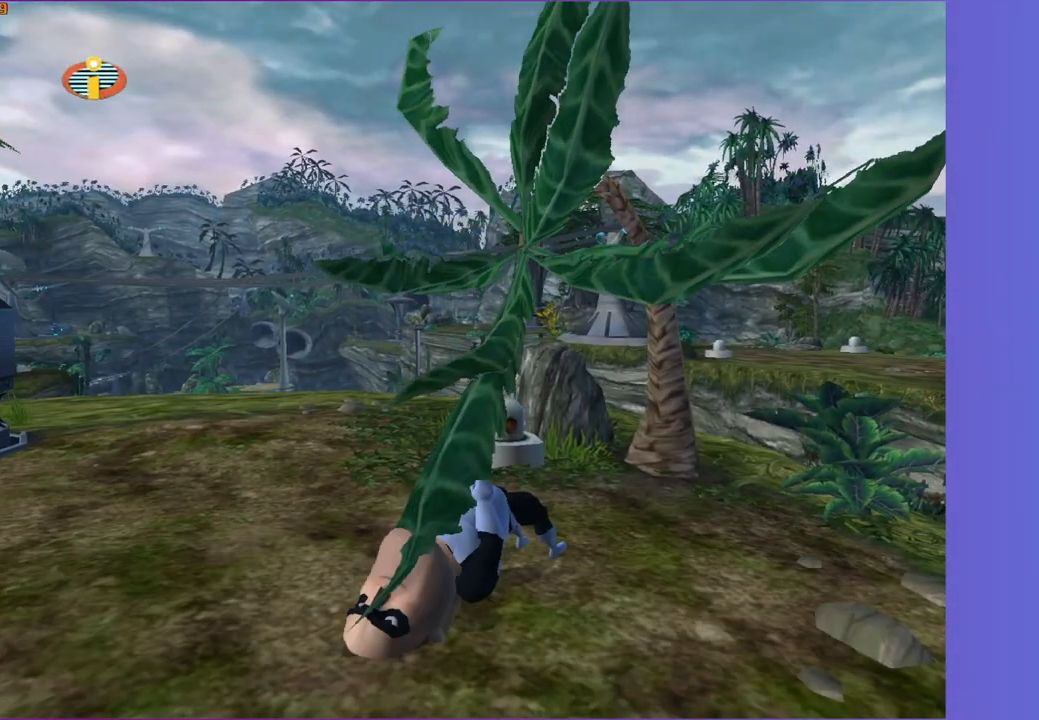
{"buttons": [], "left_stick": "up", "right_stick": "right", "events": [[117, "A", "up"], [350, "right_stick", "right"], [400, "left_stick", "up"]]}
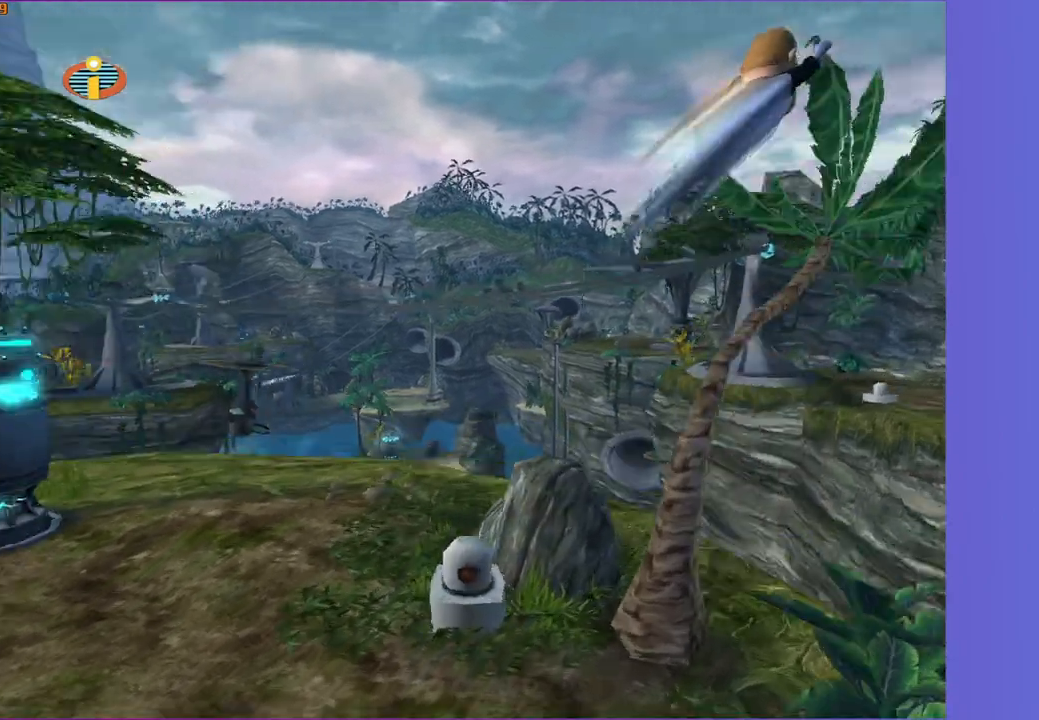
{"buttons": [], "left_stick": "up-left", "right_stick": "center", "events": [[17, "right_stick", "center"], [483, "left_stick", "up-left"]]}
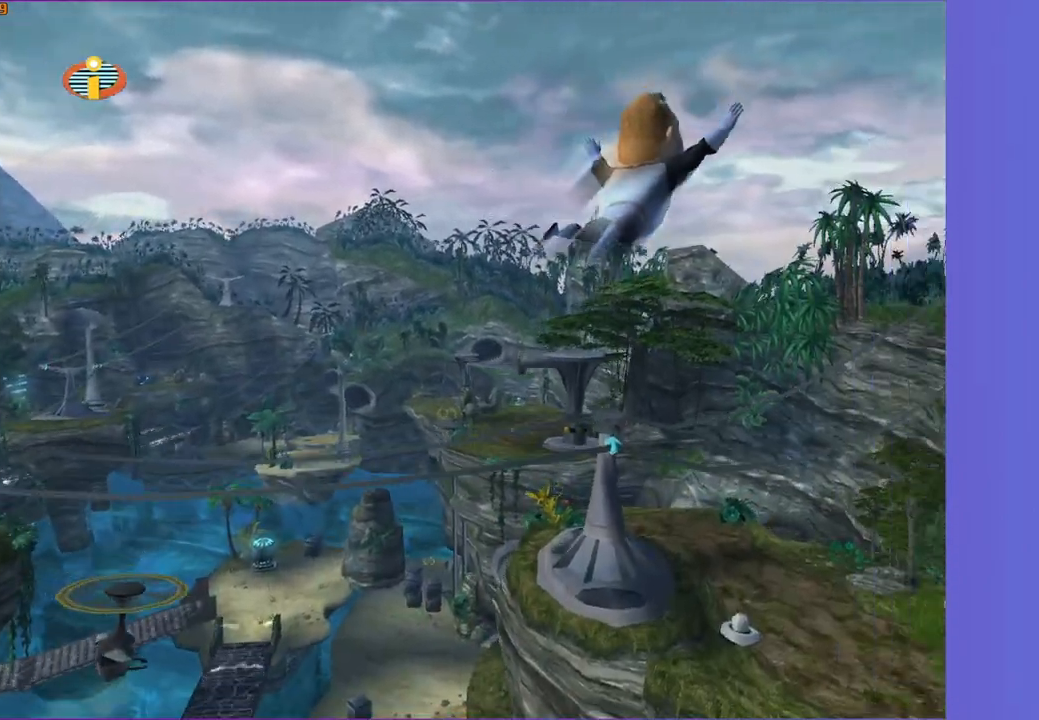
{"buttons": [], "left_stick": "up-left", "right_stick": "center", "events": []}
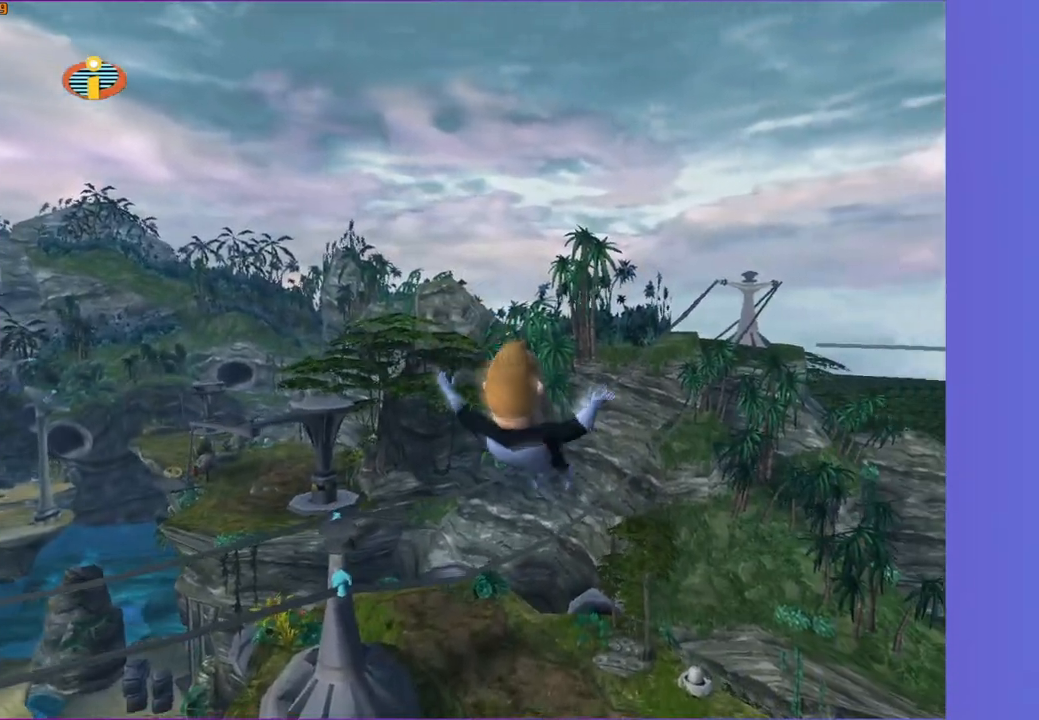
{"buttons": [], "left_stick": "up-left", "right_stick": "center", "events": []}
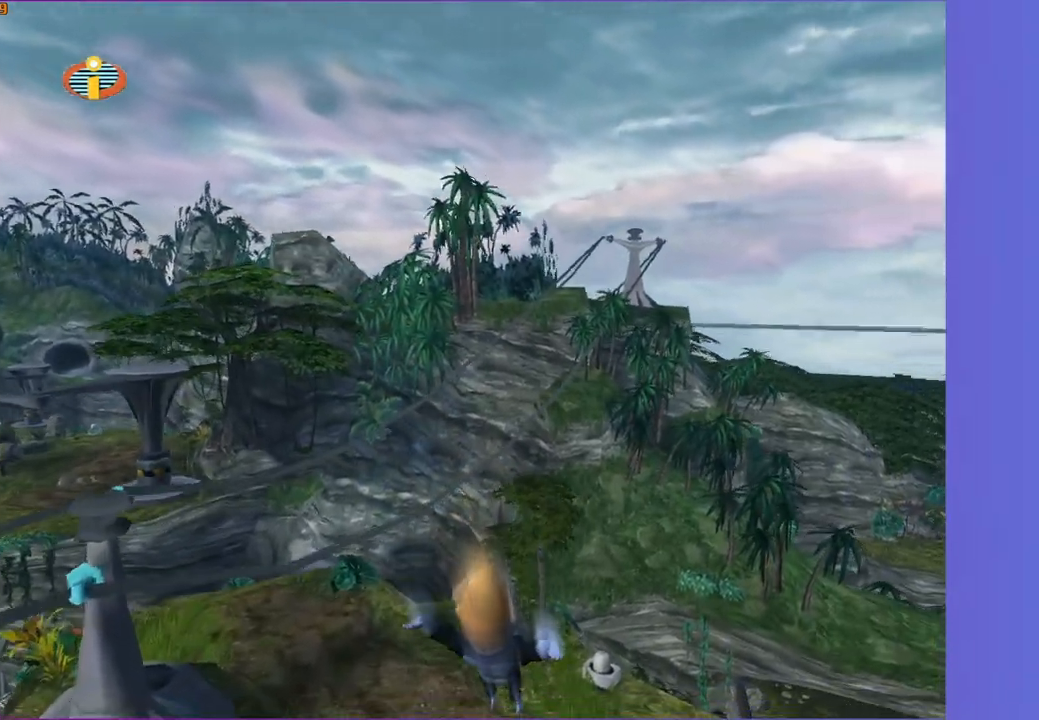
{"buttons": [], "left_stick": "up-left", "right_stick": "center", "events": [[200, "right_stick", "right"], [350, "right_stick", "center"]]}
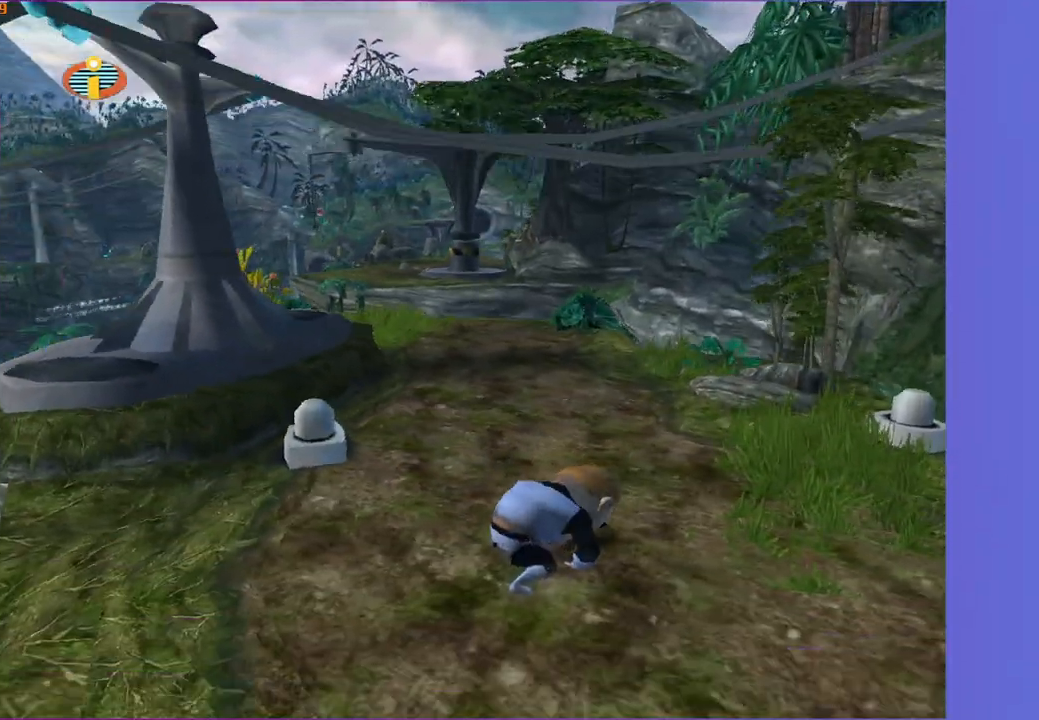
{"buttons": [], "left_stick": "up-left", "right_stick": "center", "events": []}
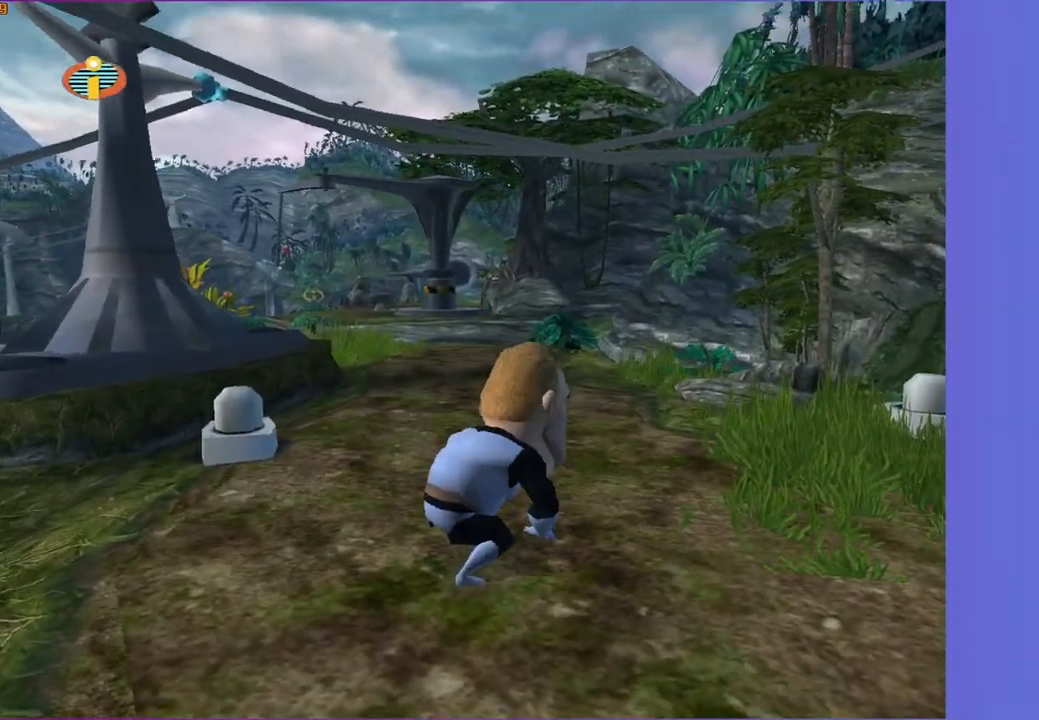
{"buttons": ["A"], "left_stick": "up-left", "right_stick": "center", "events": [[450, "A", "down"]]}
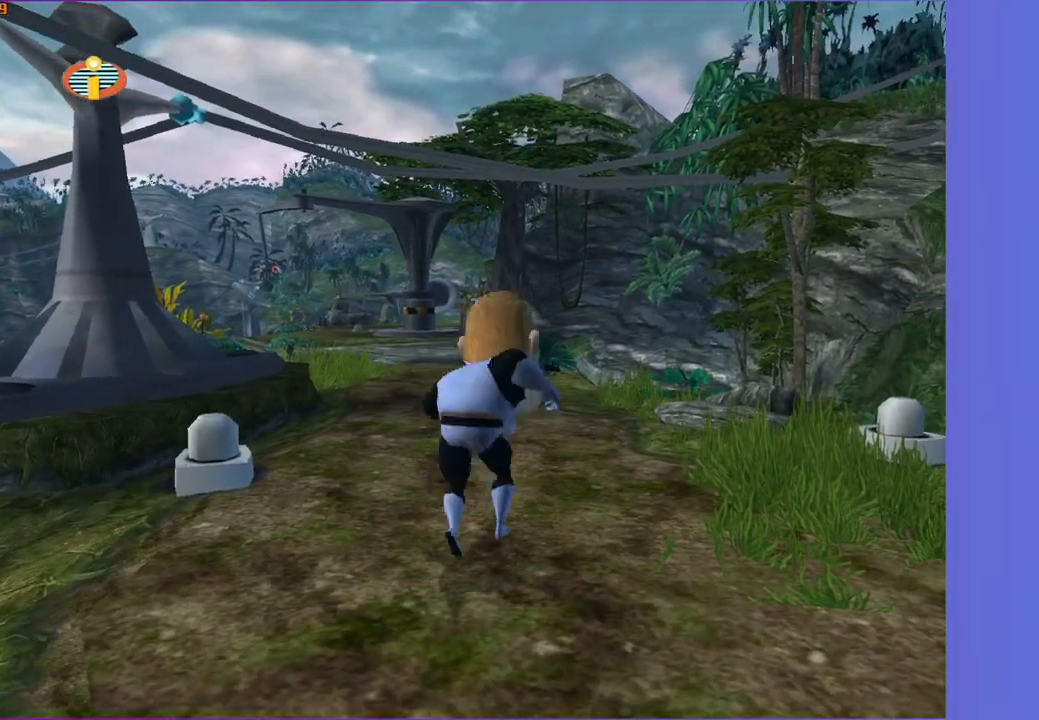
{"buttons": [], "left_stick": "up-left", "right_stick": "center", "events": [[33, "A", "up"], [167, "left_stick", "left"], [417, "left_stick", "up-left"]]}
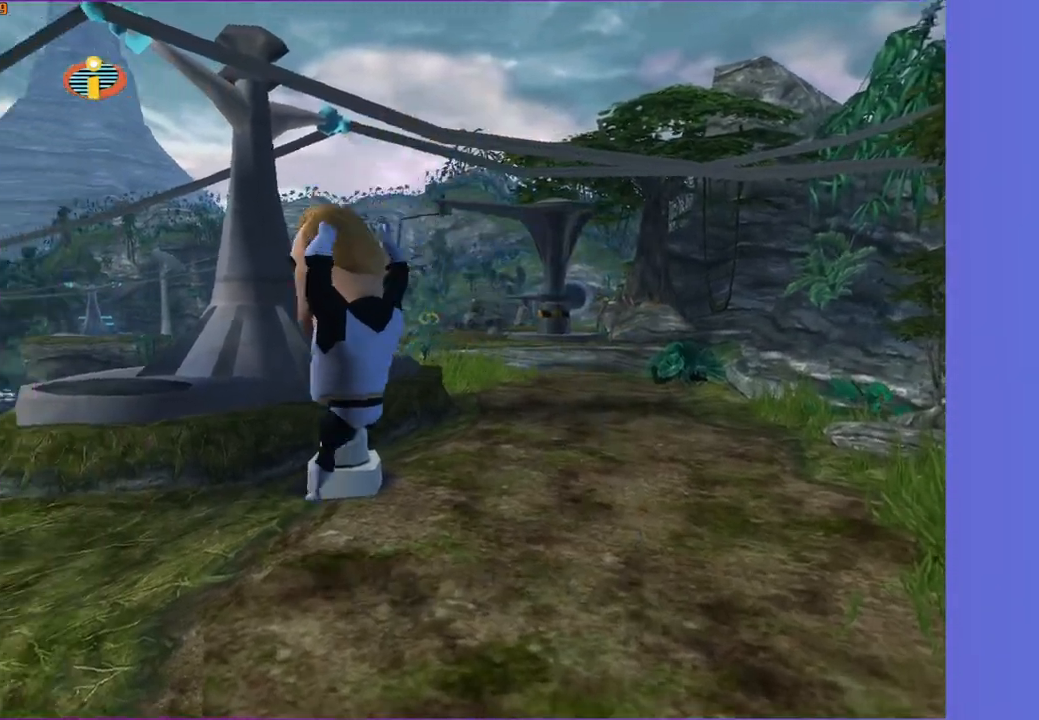
{"buttons": [], "left_stick": "up-left", "right_stick": "center", "events": [[117, "A", "down"], [417, "A", "up"]]}